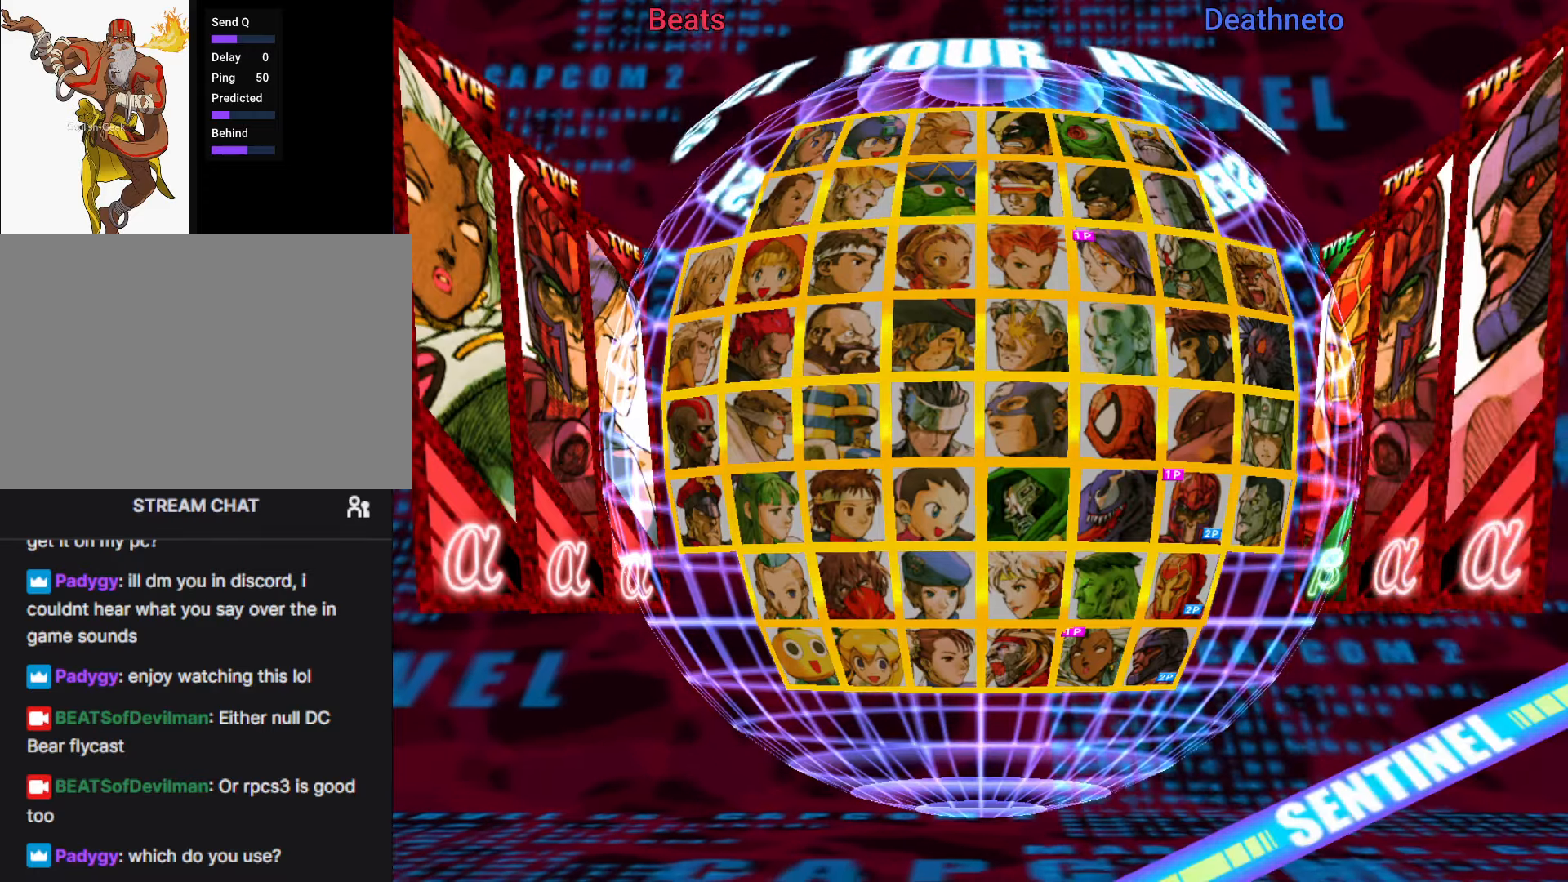
Gameplay with a controller (arcade stick); each line is a JSON object with the inputs held at the frame after it. "events" lists button and stick changes between this image and that frame as [ms after this image, input, new state], when the widget could be followed in between. Not read: L3 R3.
{"buttons": ["CROSS"], "left_stick": "center", "events": [[450, "CROSS", "down"]]}
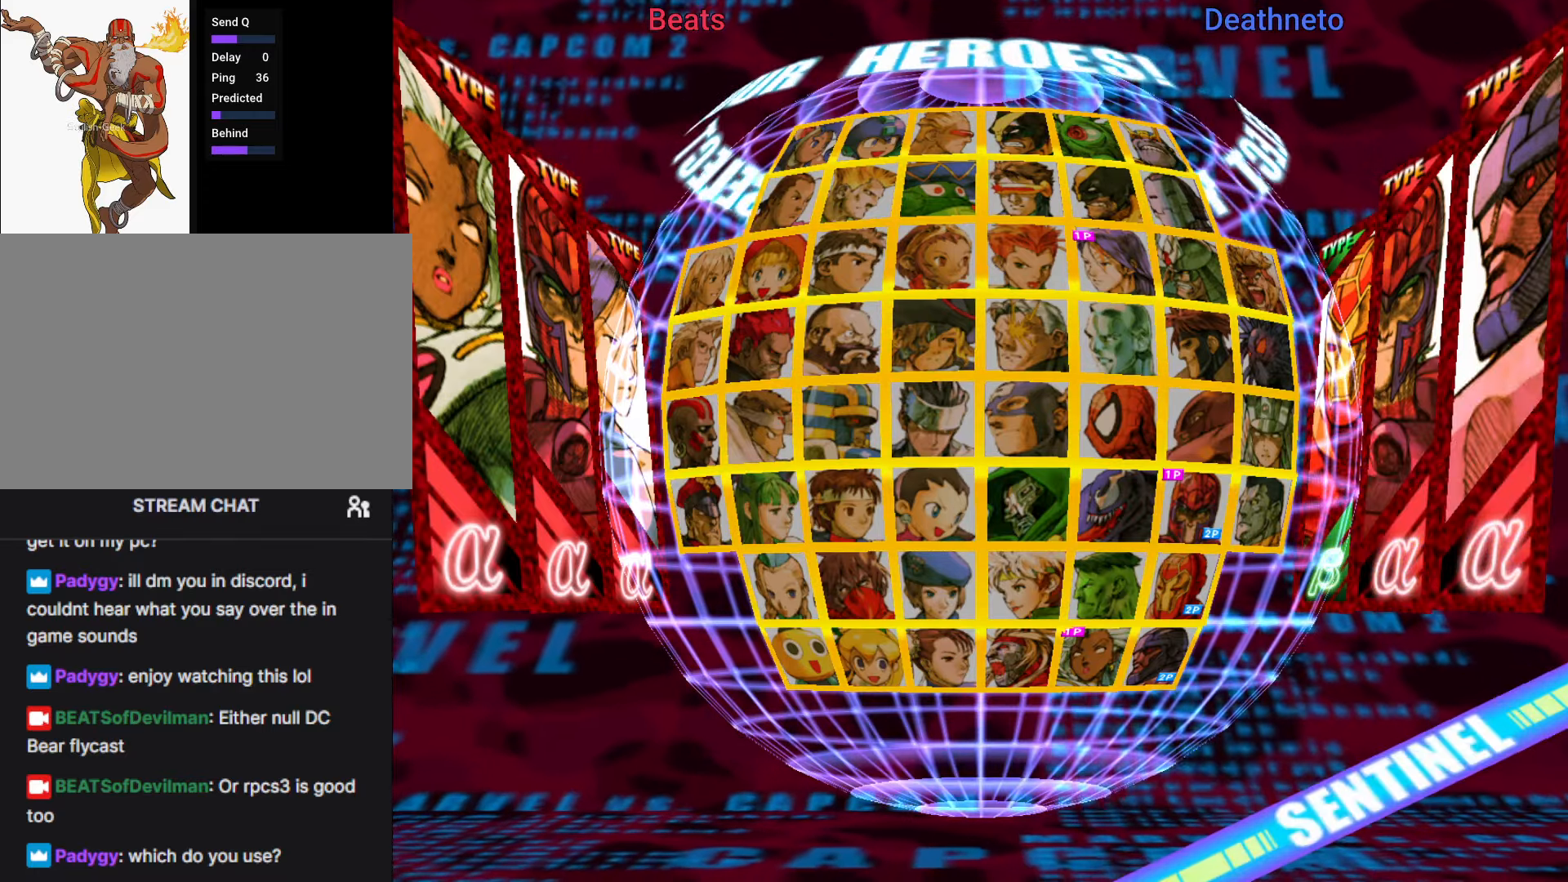
{"buttons": [], "left_stick": "center", "events": [[250, "CROSS", "up"]]}
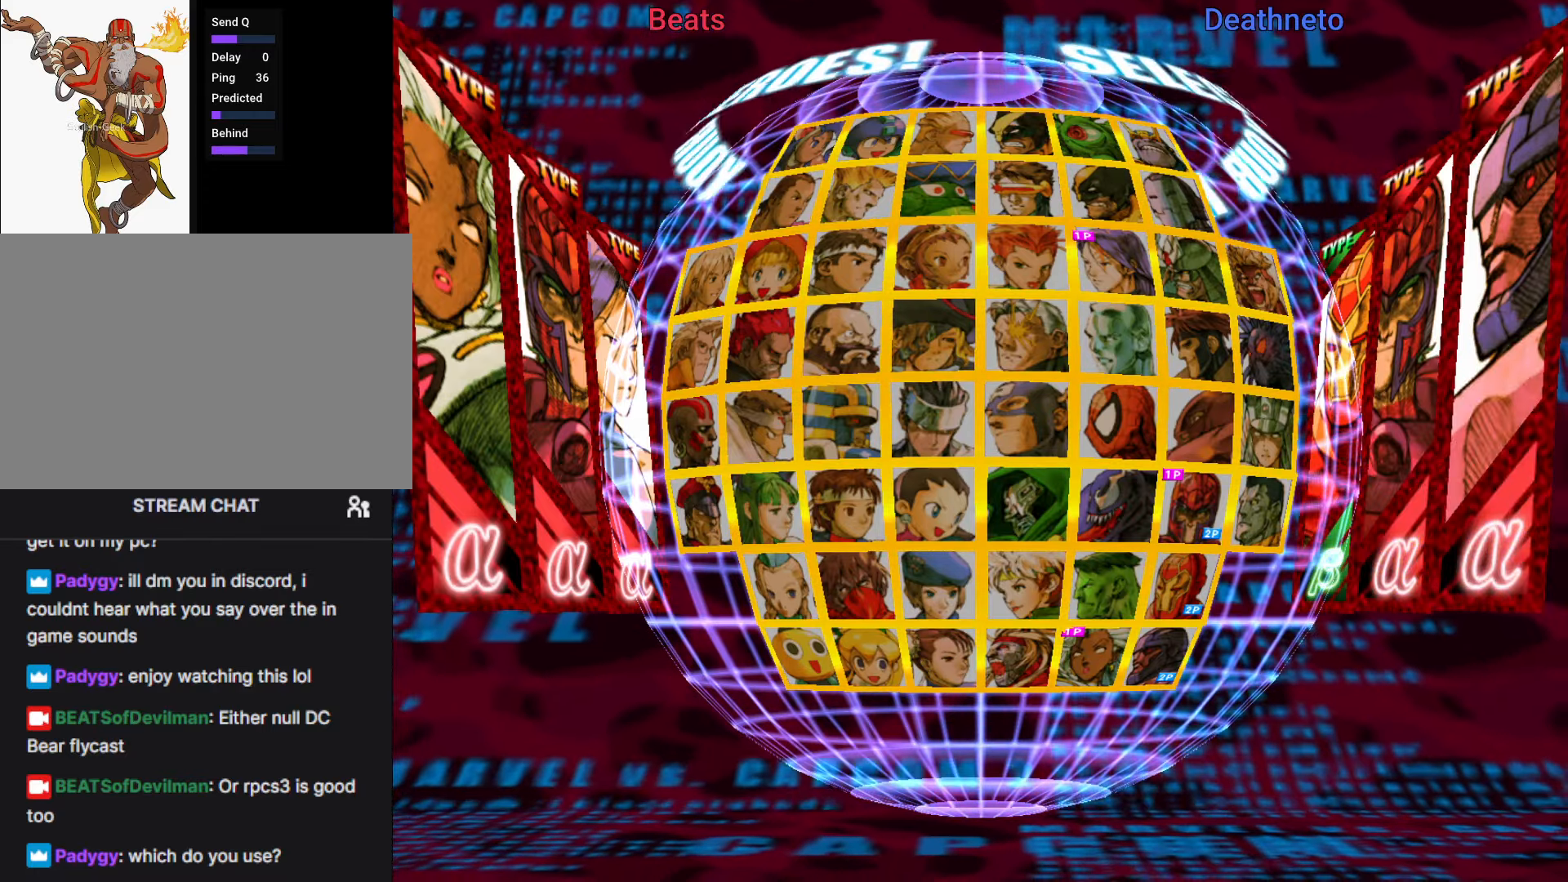
{"buttons": [], "left_stick": "center", "events": []}
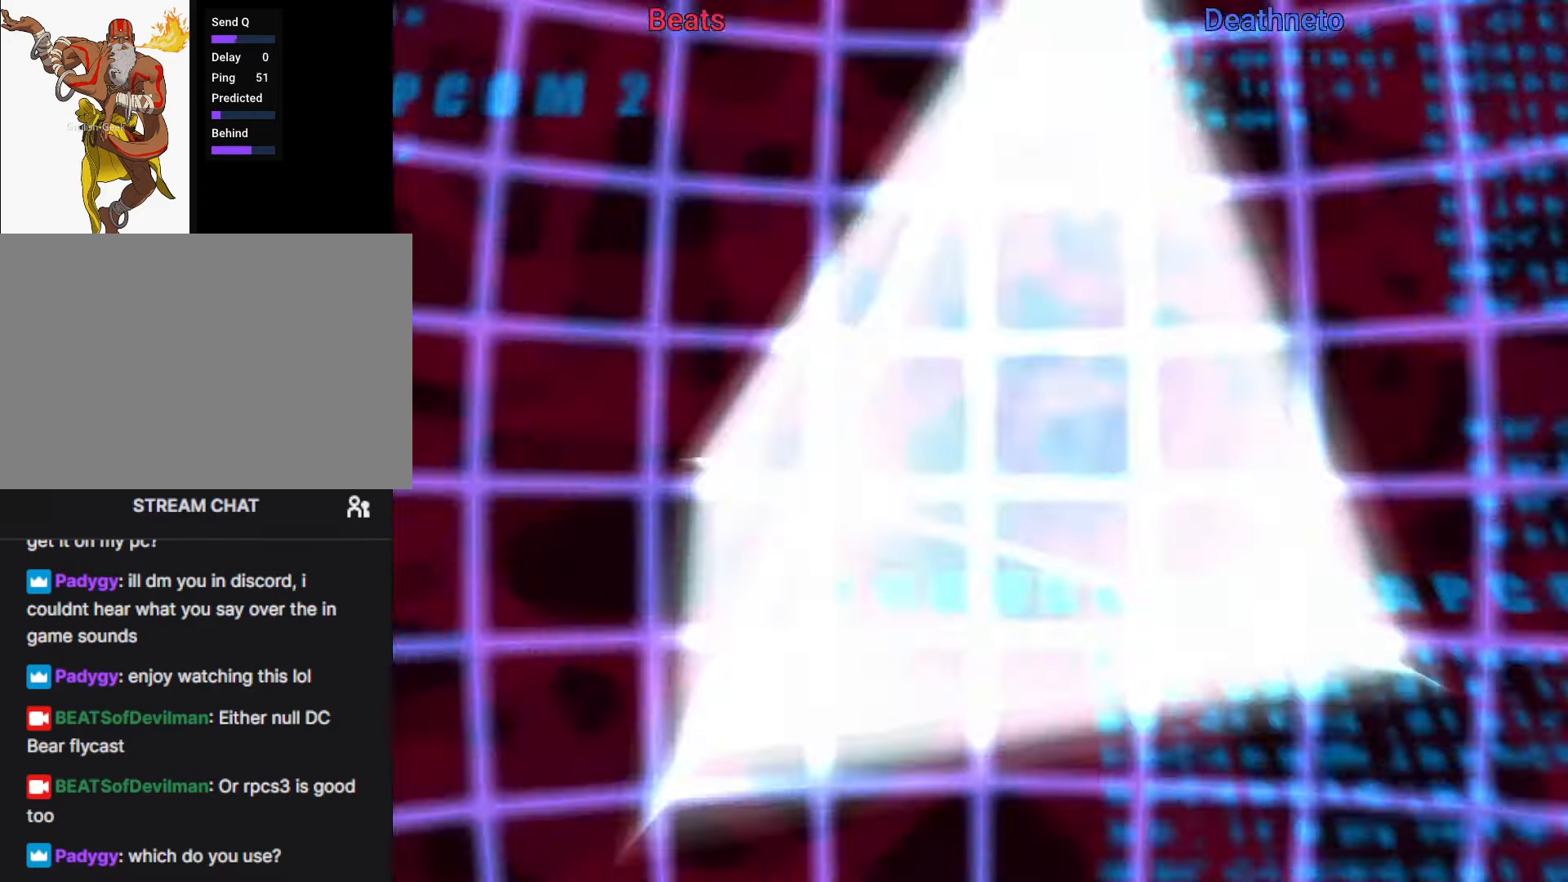
{"buttons": [], "left_stick": "center", "events": []}
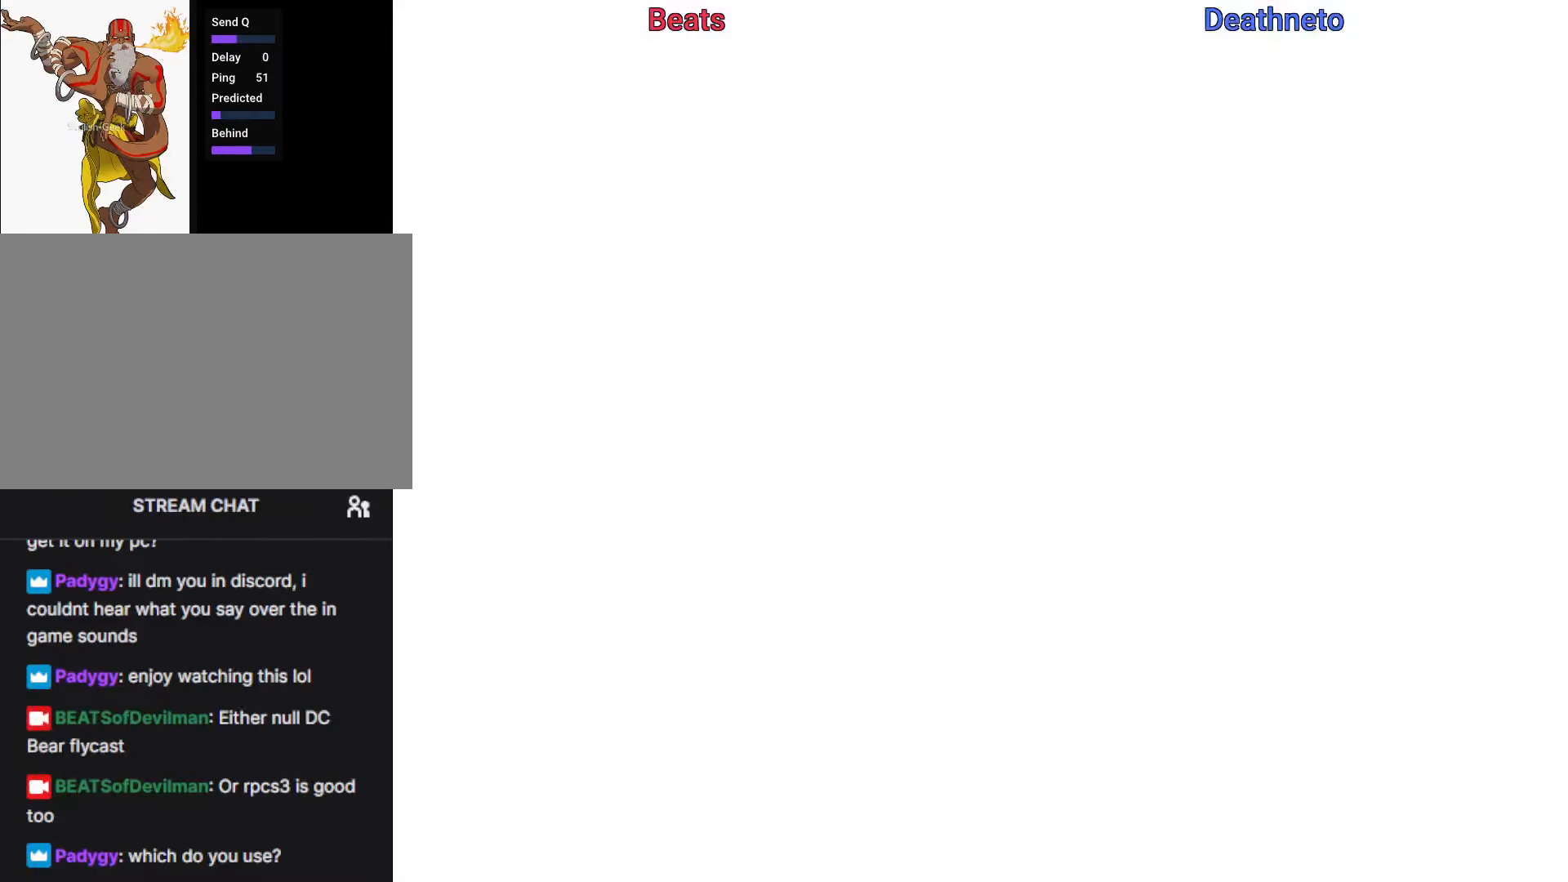
{"buttons": [], "left_stick": "center", "events": []}
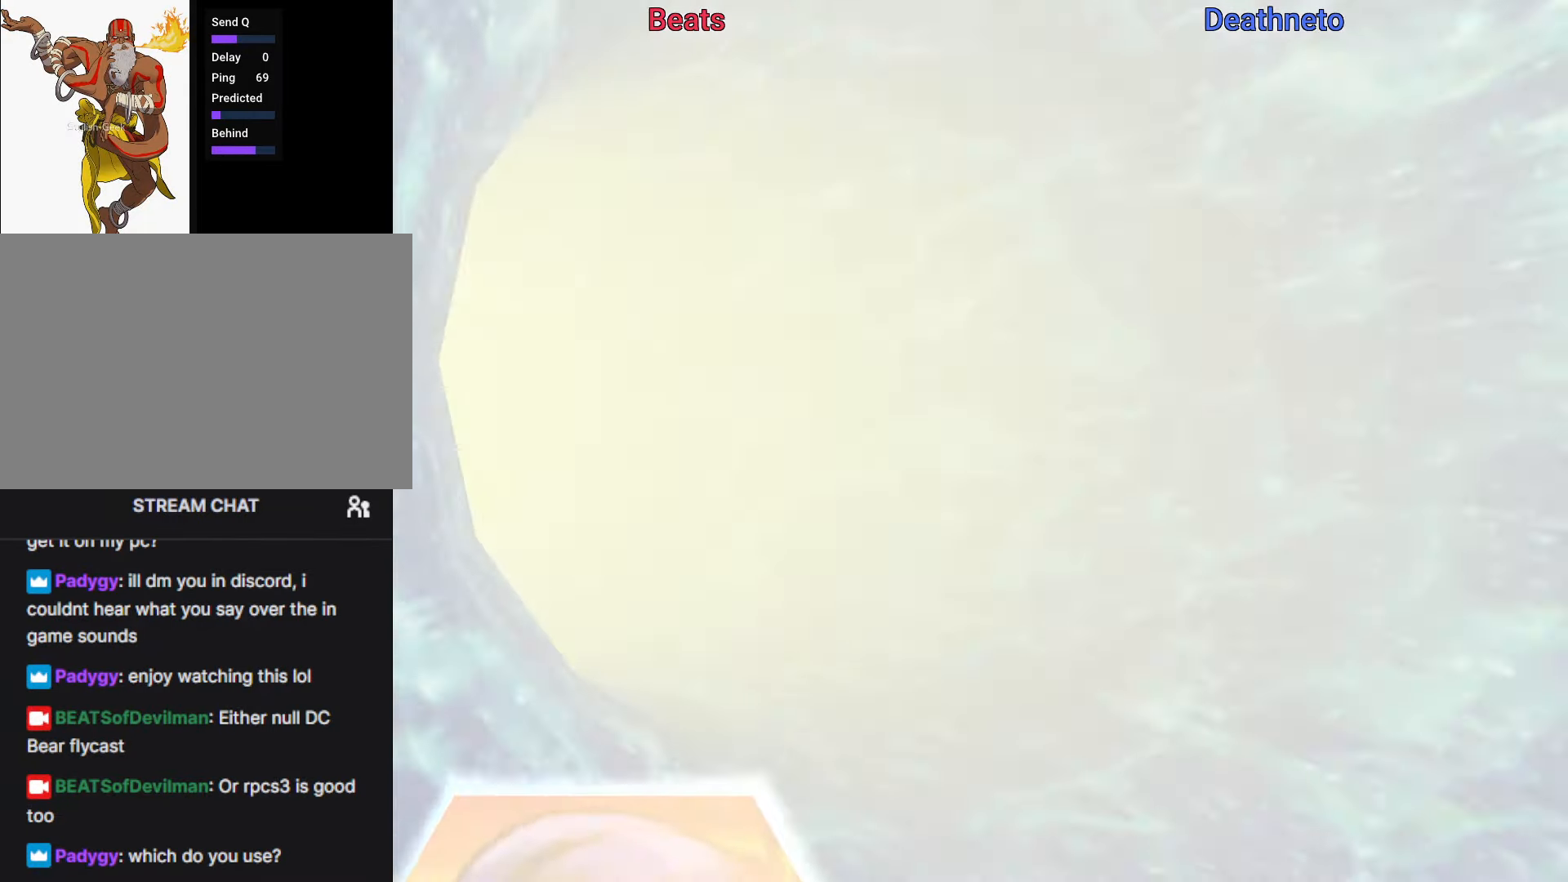
{"buttons": [], "left_stick": "center", "events": []}
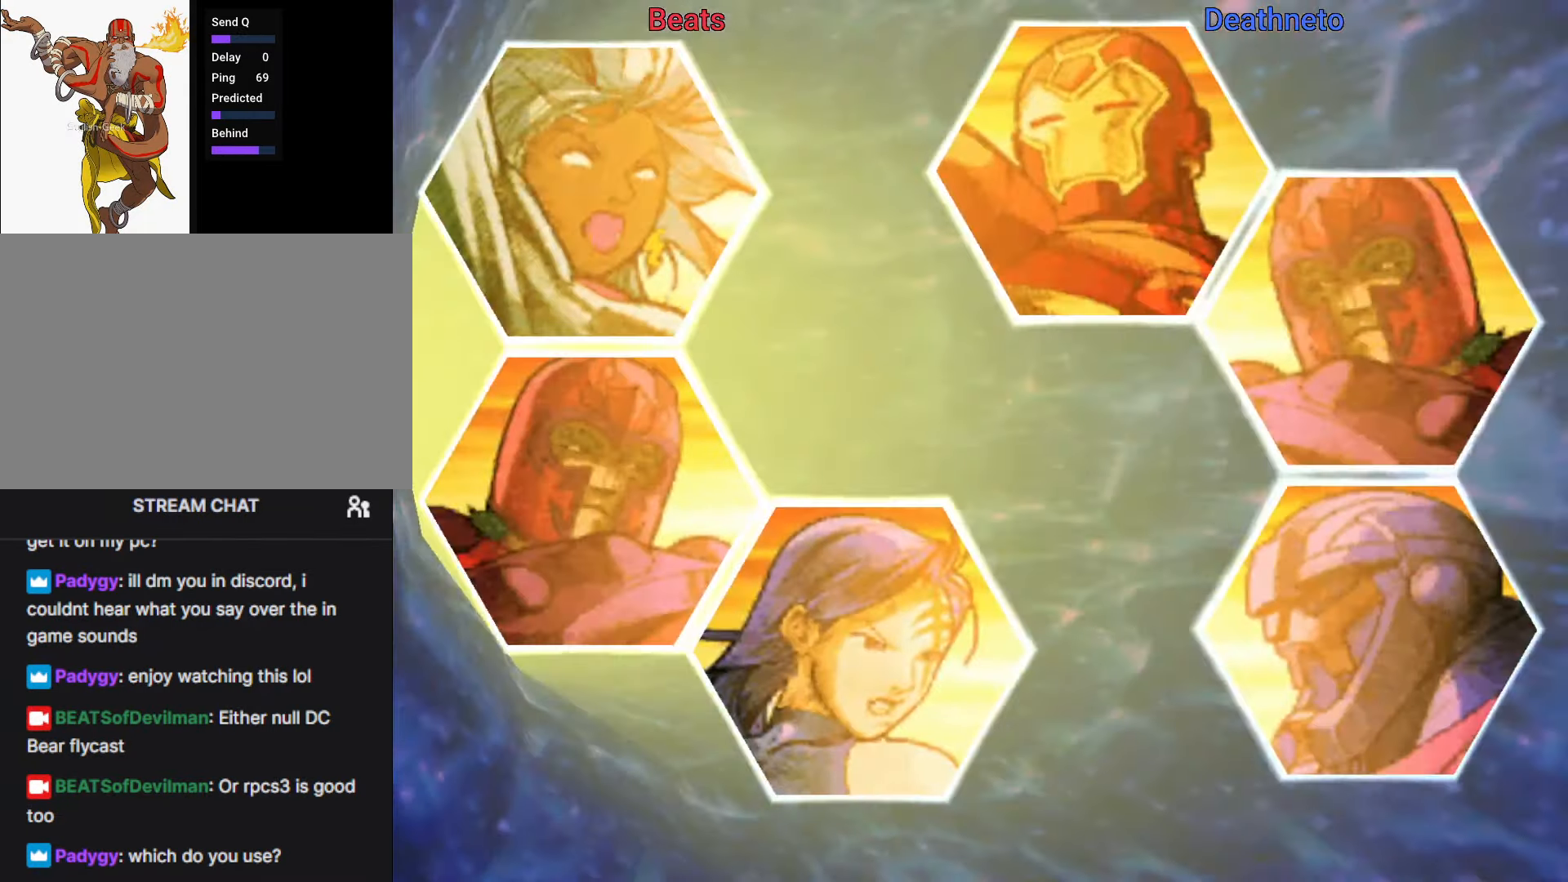
{"buttons": ["R1"], "left_stick": "center", "events": [[217, "R1", "down"]]}
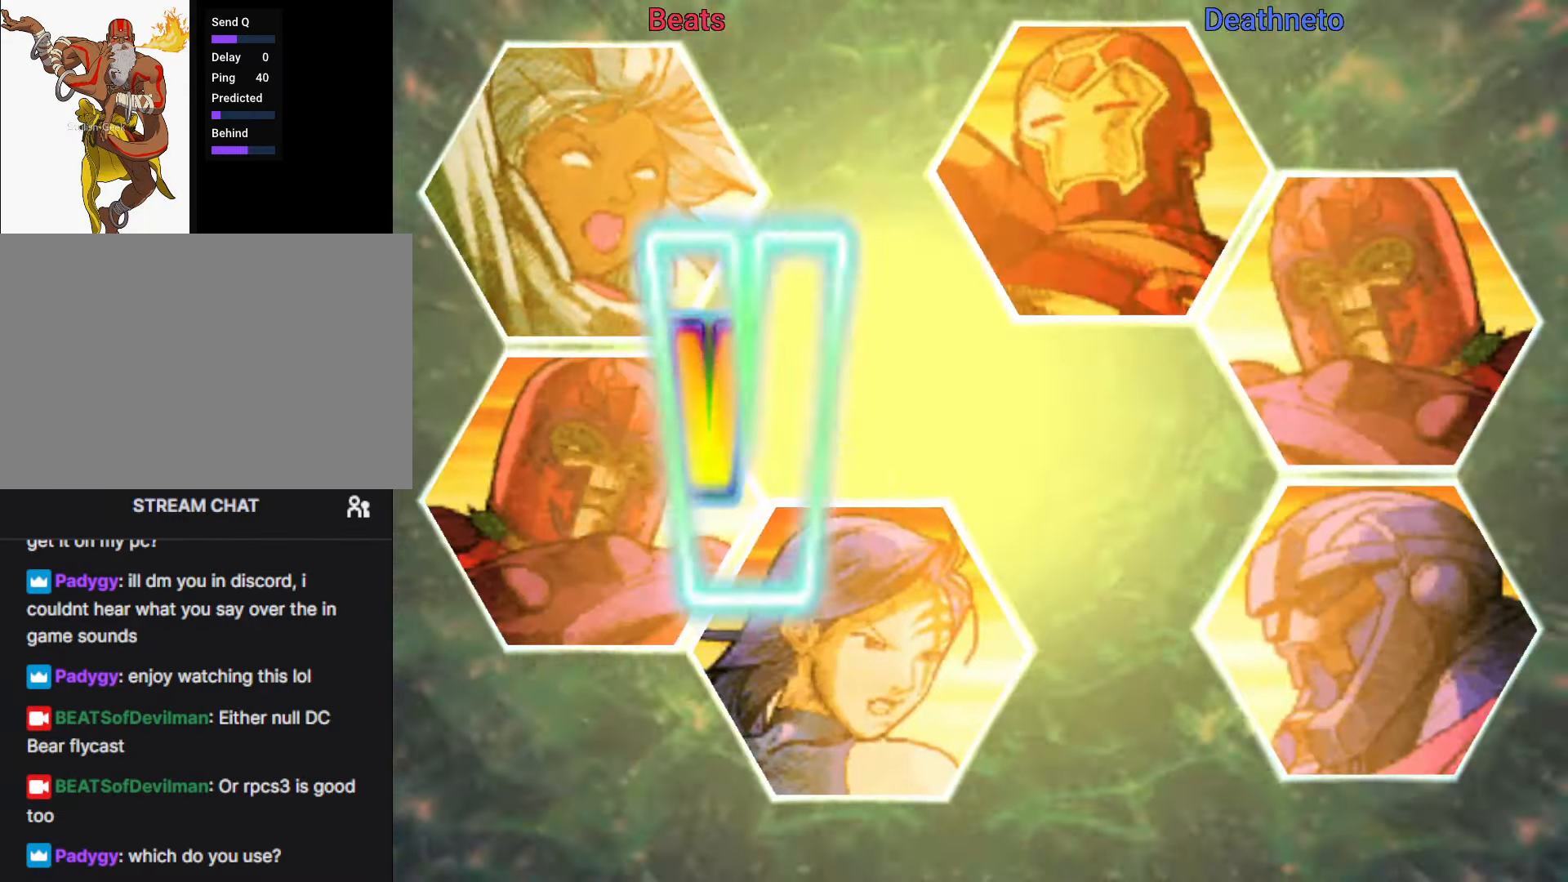
{"buttons": ["R1"], "left_stick": "center", "events": []}
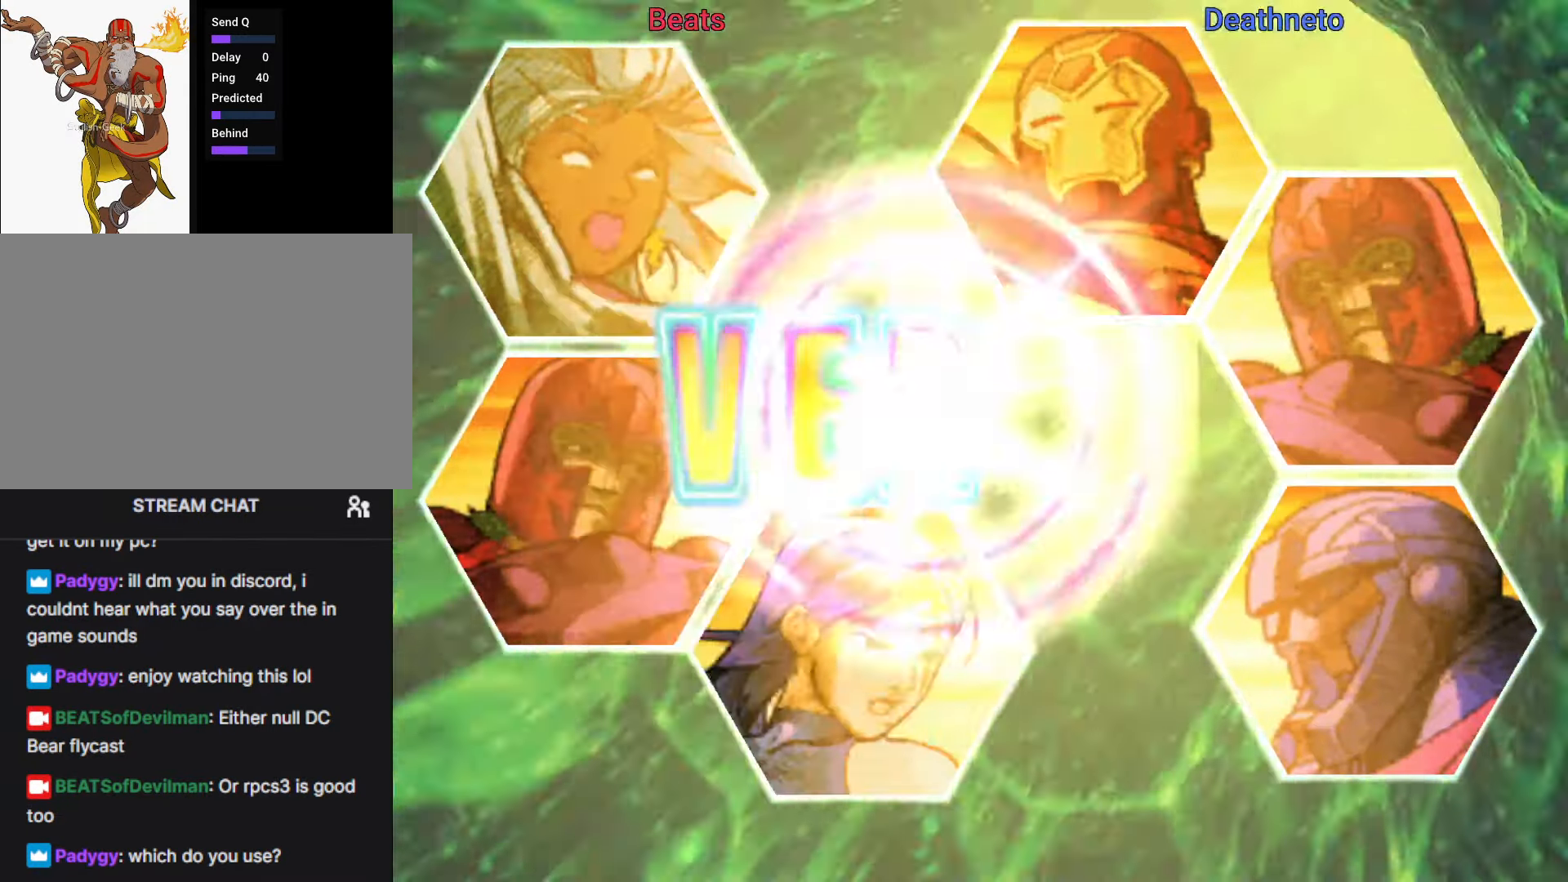
{"buttons": ["R1"], "left_stick": "center", "events": []}
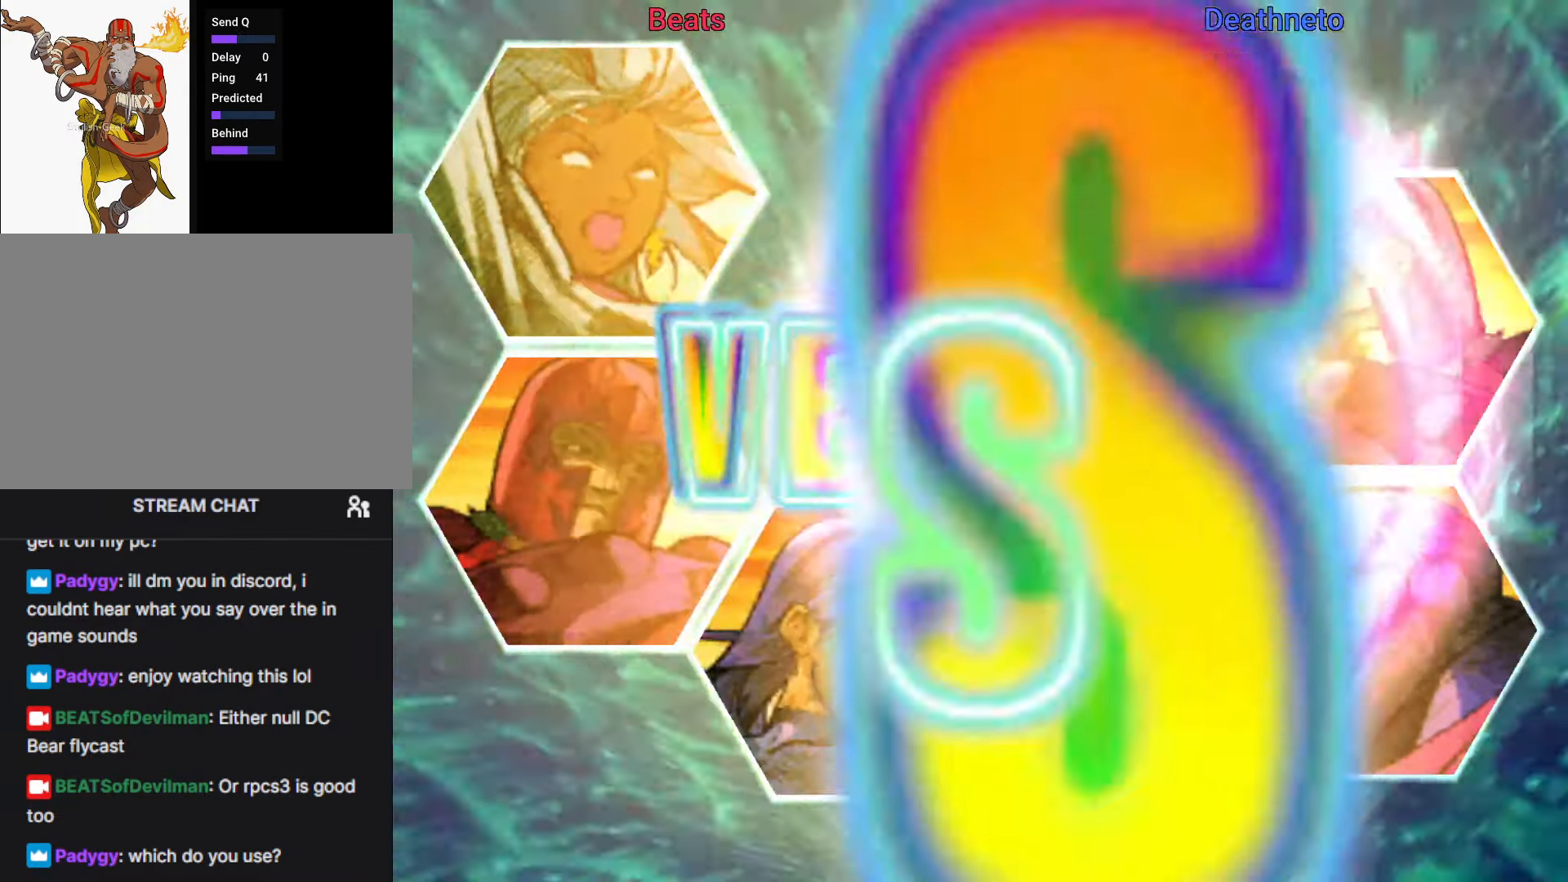
{"buttons": ["R1"], "left_stick": "center", "events": []}
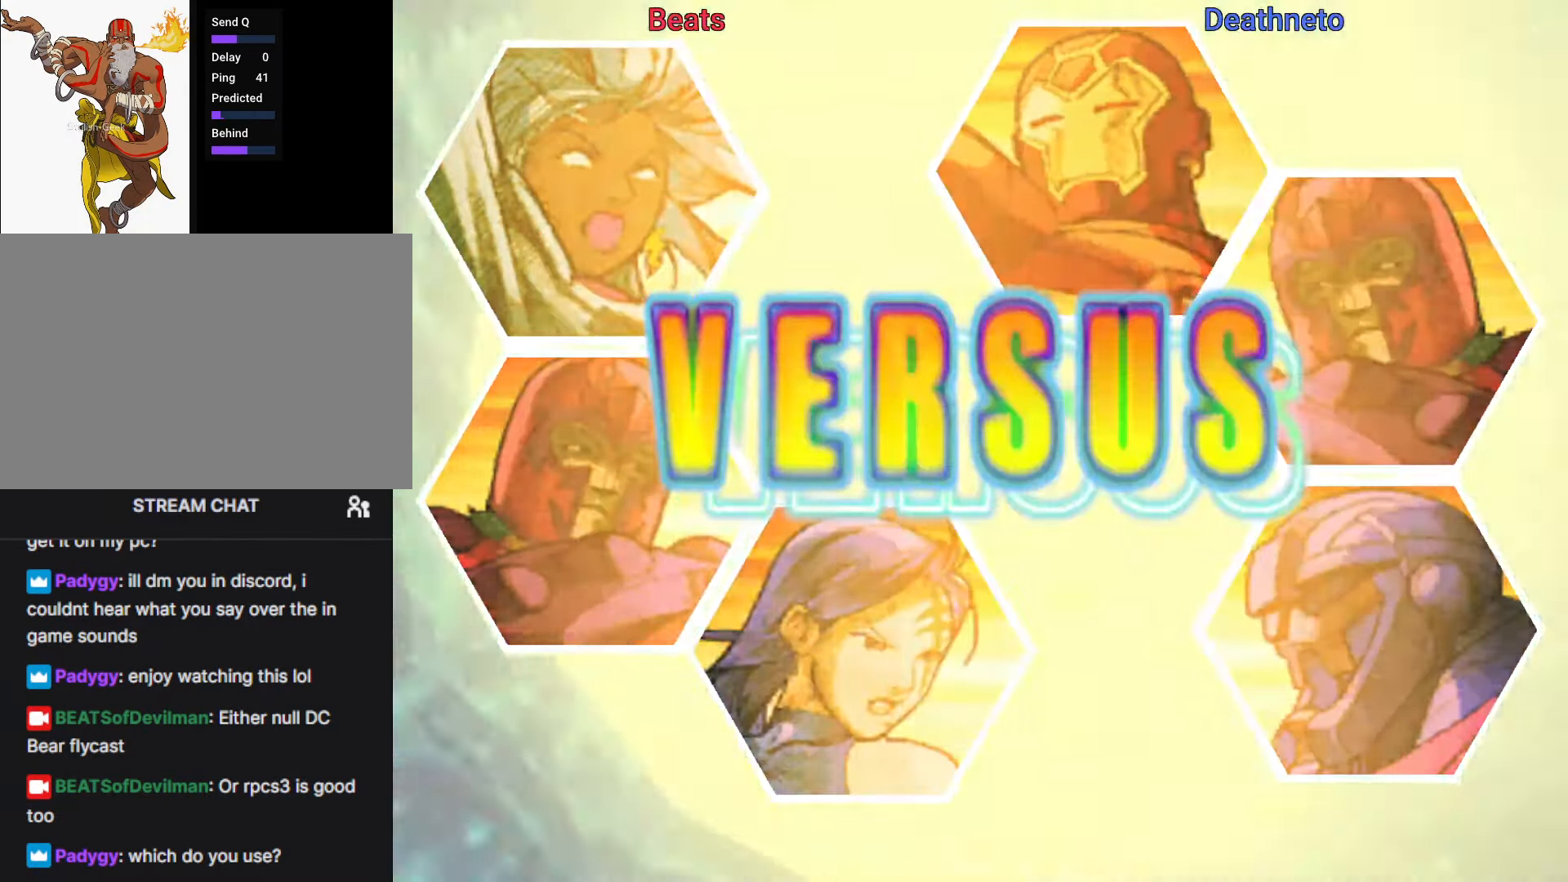
{"buttons": ["R1"], "left_stick": "center", "events": []}
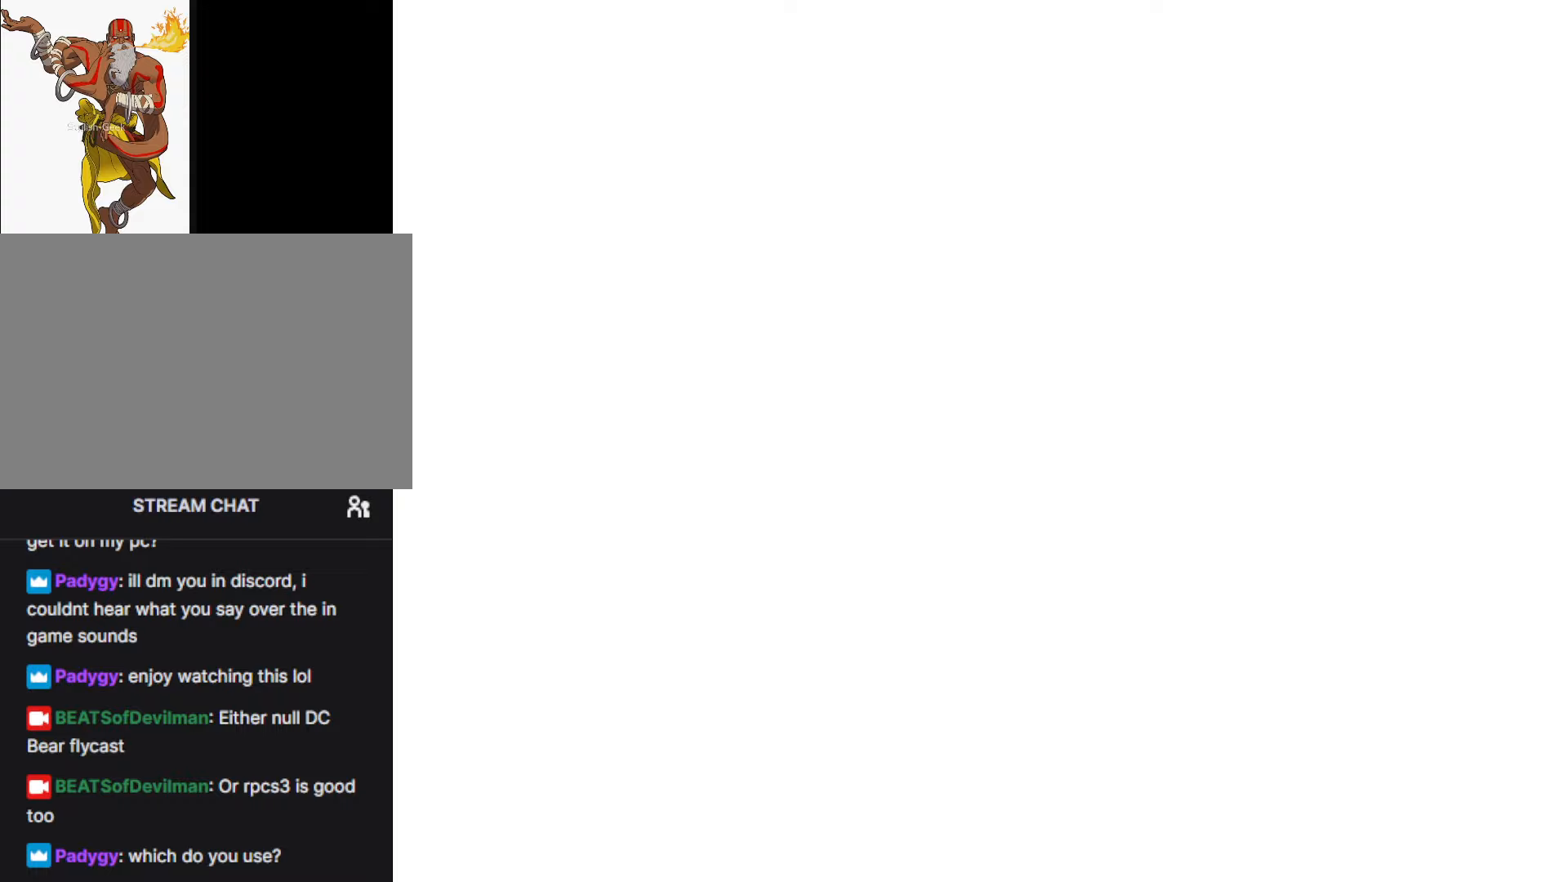
{"buttons": ["R1"], "left_stick": "center", "events": []}
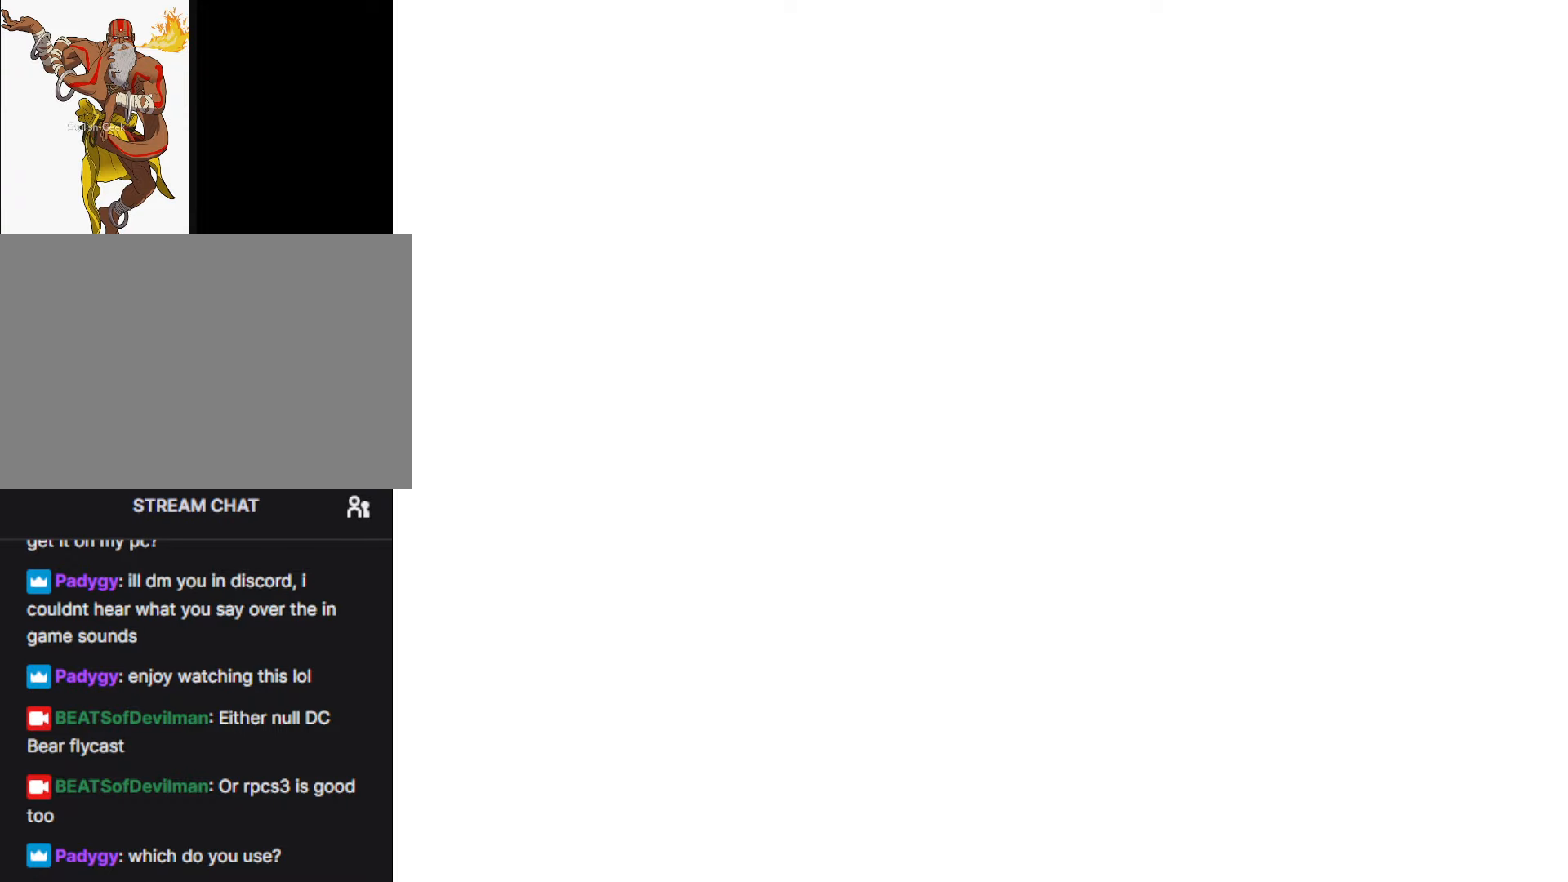
{"buttons": ["R1"], "left_stick": "center", "events": []}
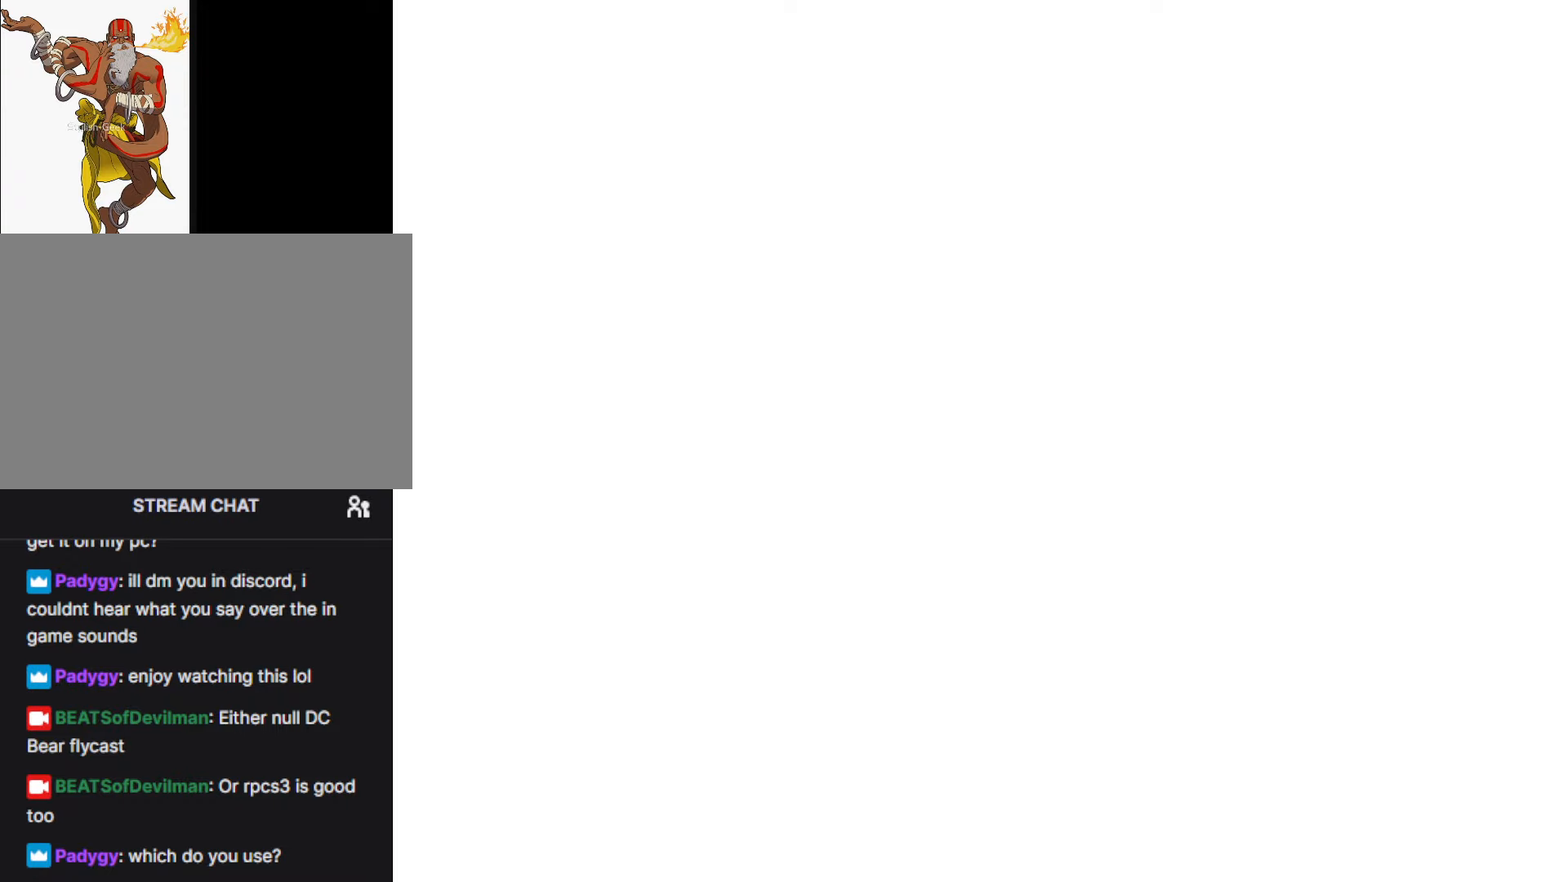
{"buttons": ["R1"], "left_stick": "center", "events": []}
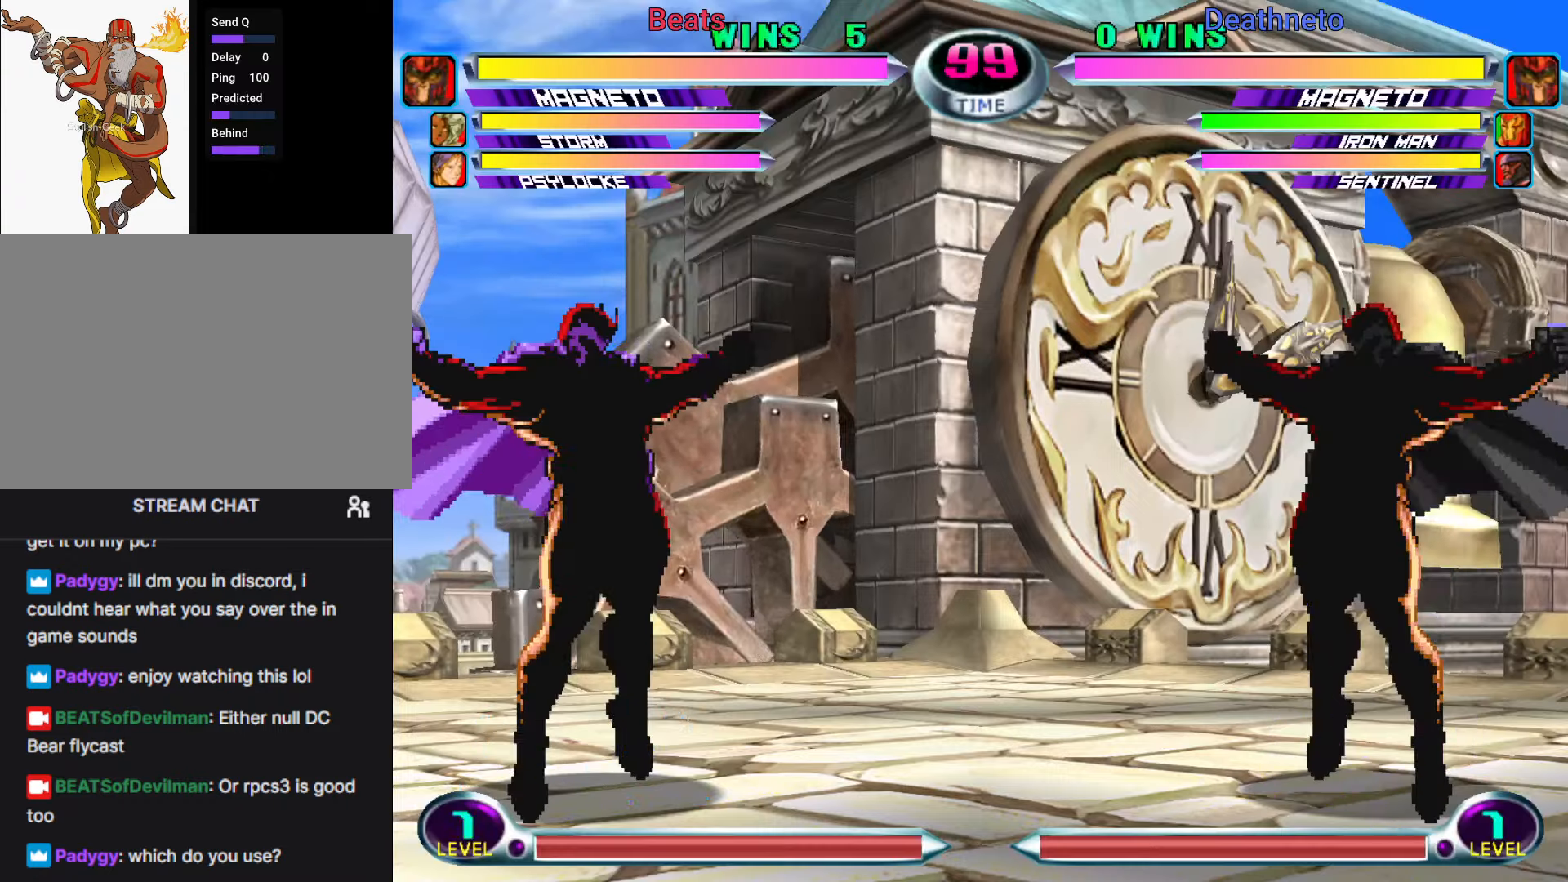
{"buttons": ["R1"], "left_stick": "center", "events": []}
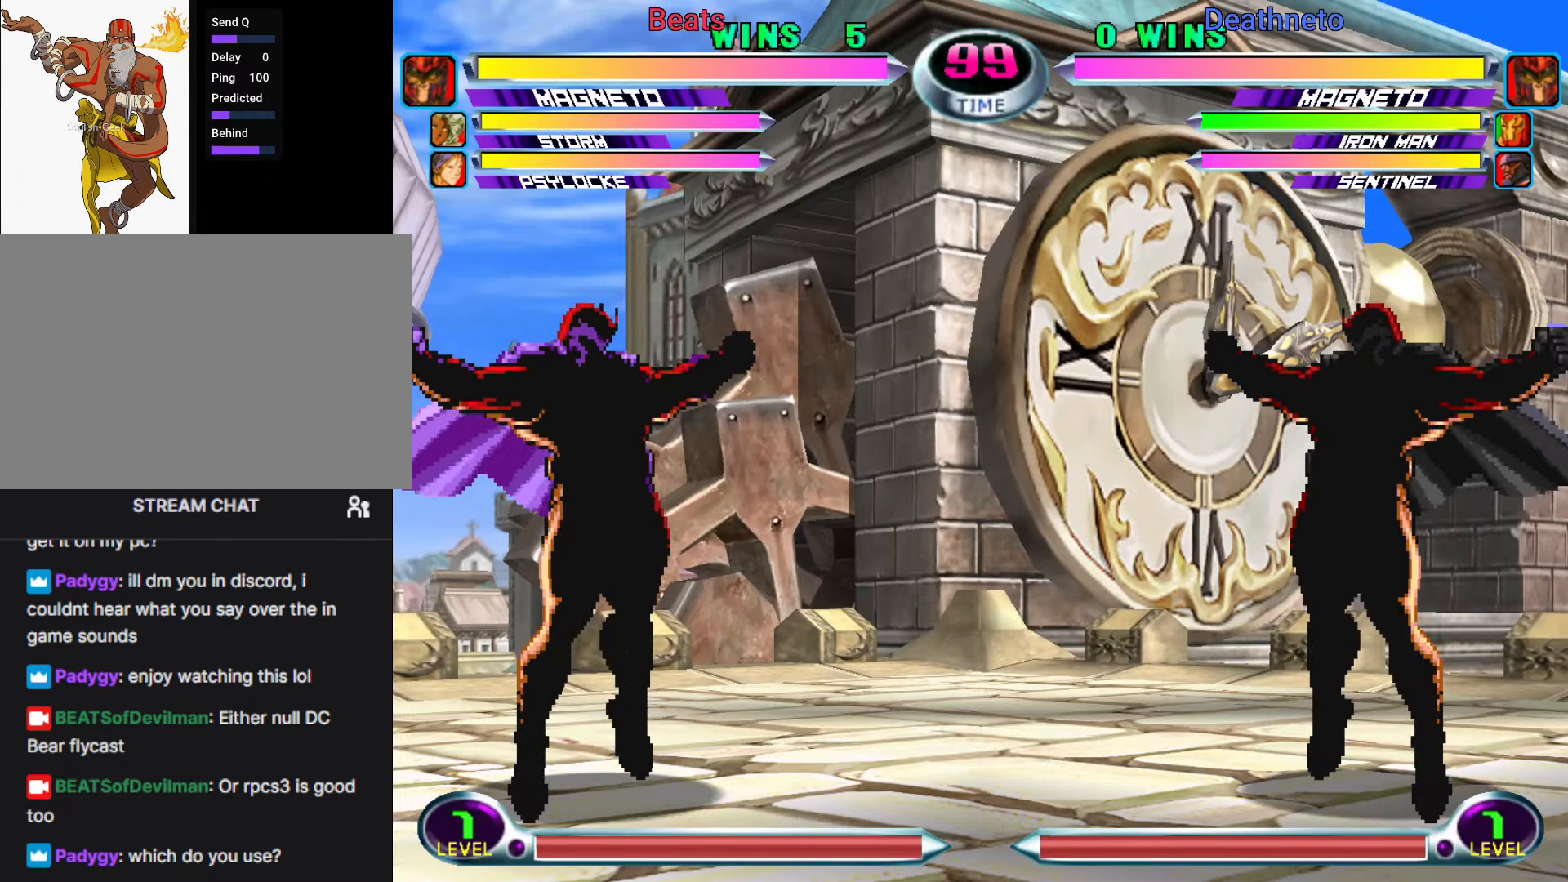
{"buttons": ["R1"], "left_stick": "right", "events": [[467, "left_stick", "right"]]}
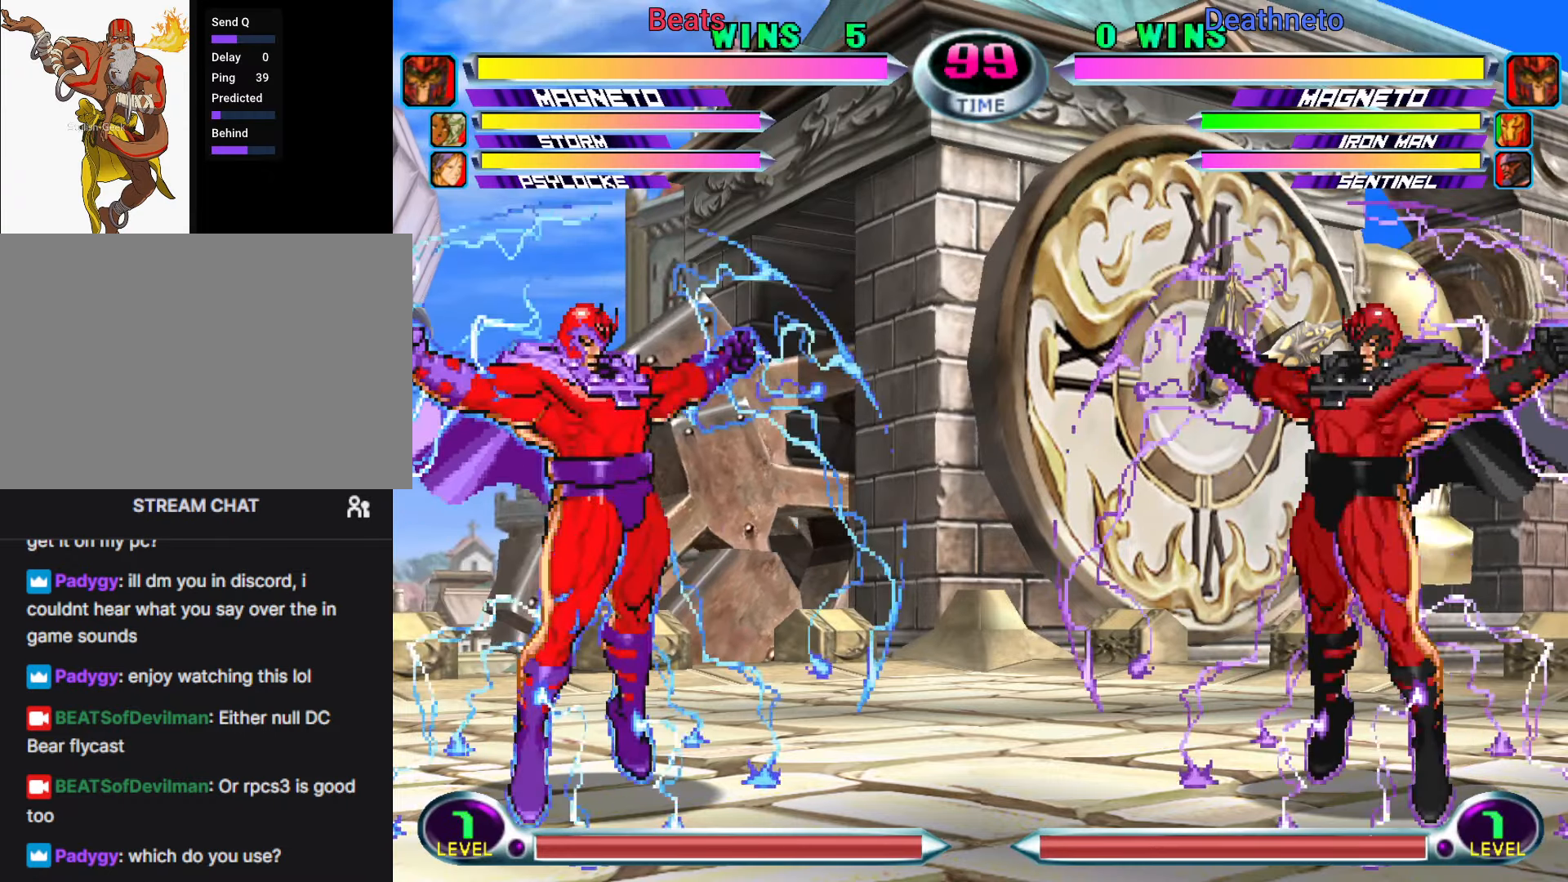
{"buttons": ["CROSS", "R1"], "left_stick": "up-right", "events": [[350, "left_stick", "up-right"], [367, "CROSS", "down"]]}